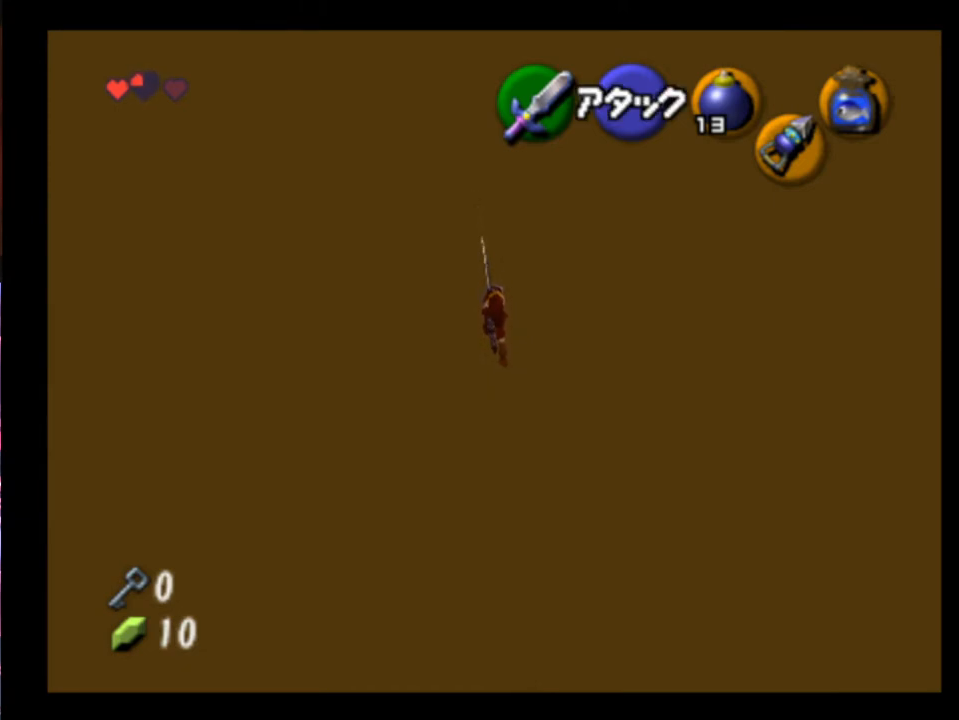
Gameplay with a controller (Xbox layout); each line is a JSON object with the inputs held at the frame after it. "events" lists button and stick changes between this image and that frame as [ms after this image, input, new state], when the widget could be followed in between. Not read: L1 L3 R1 R3 right_stick.
{"buttons": [], "left_stick": "up", "events": []}
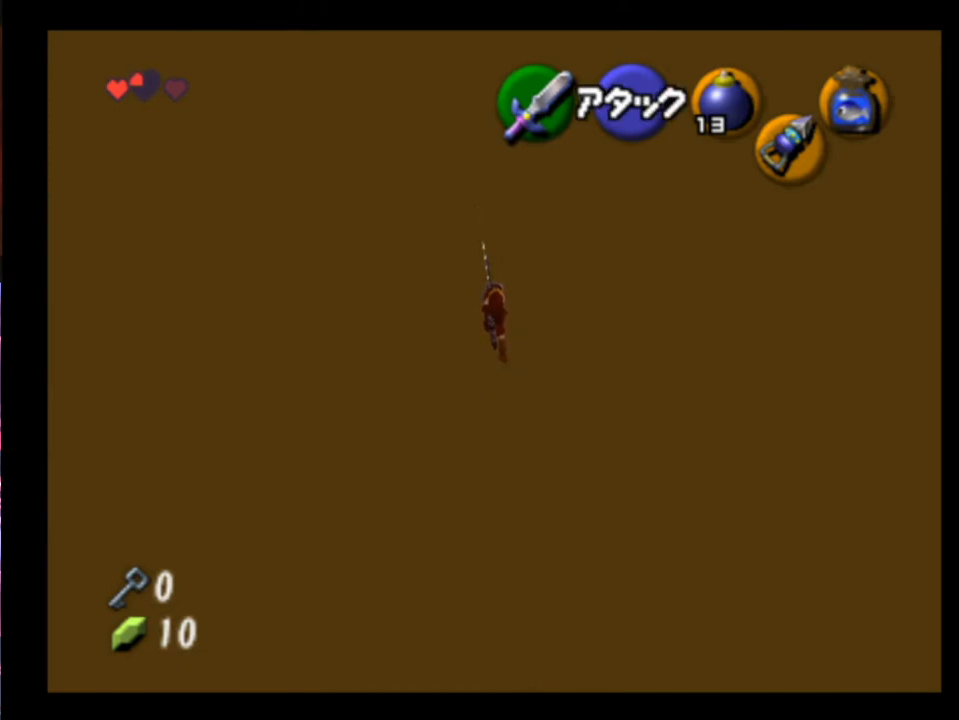
{"buttons": [], "left_stick": "up", "events": []}
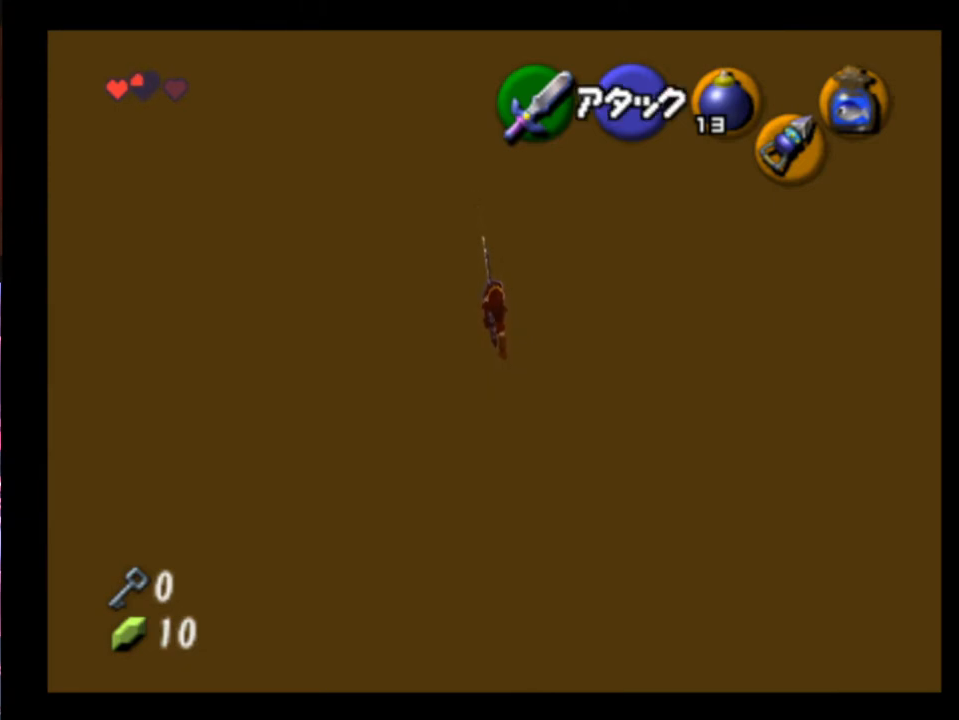
{"buttons": [], "left_stick": "up", "events": []}
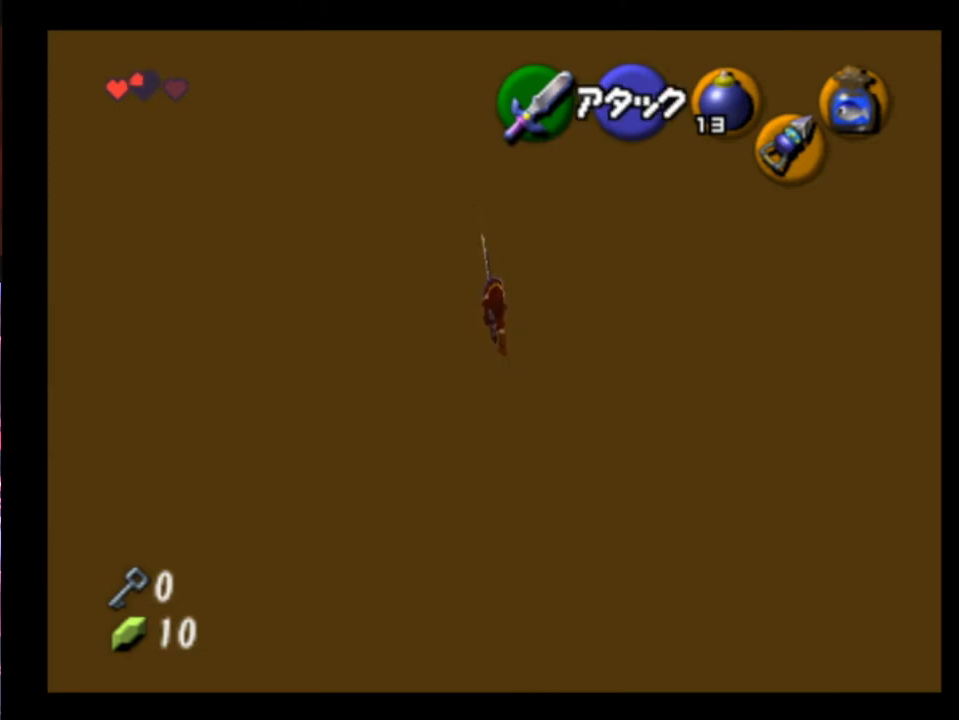
{"buttons": [], "left_stick": "up", "events": []}
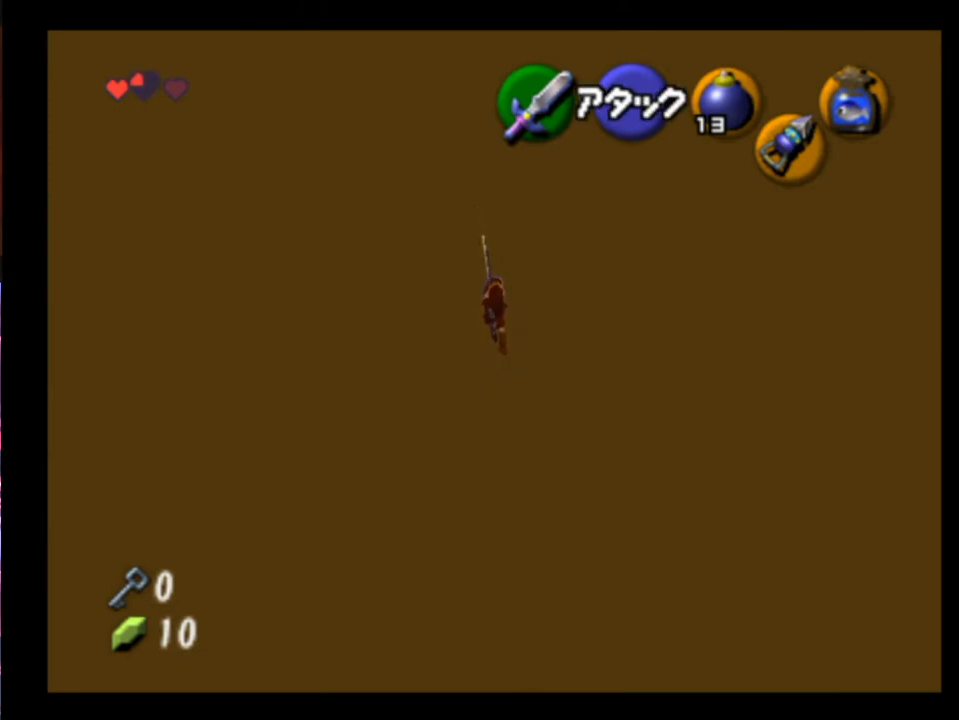
{"buttons": [], "left_stick": "up", "events": []}
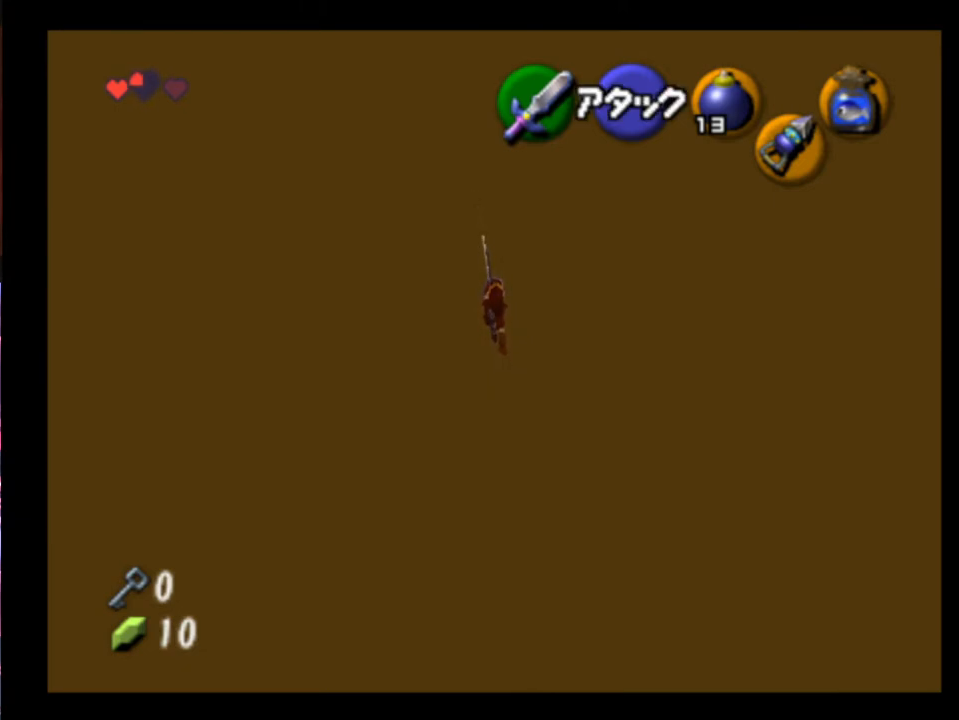
{"buttons": [], "left_stick": "up", "events": []}
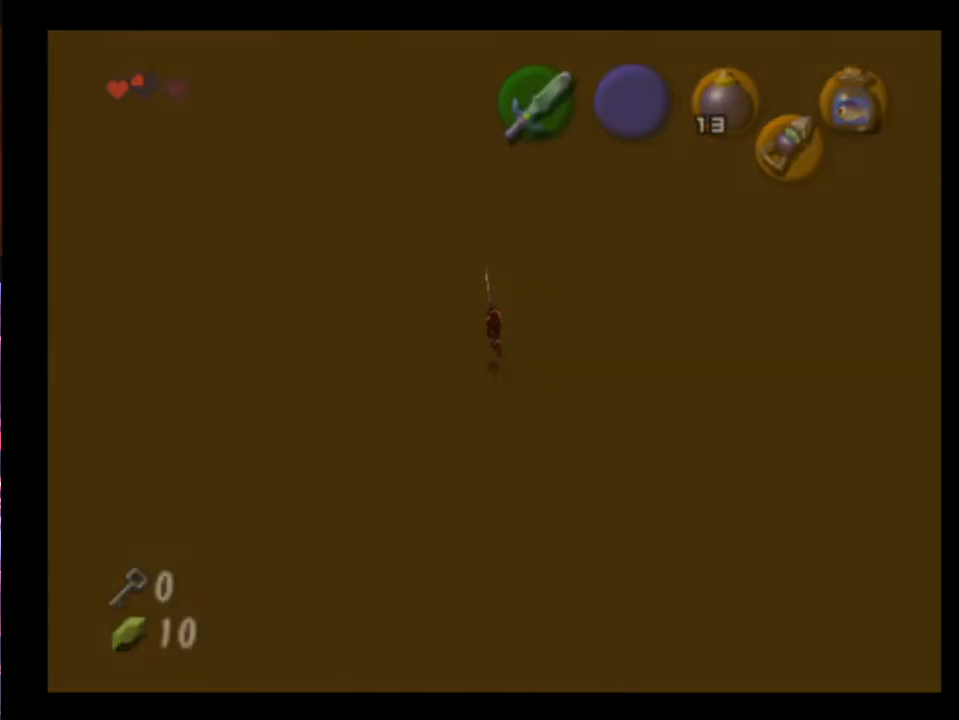
{"buttons": [], "left_stick": "up", "events": []}
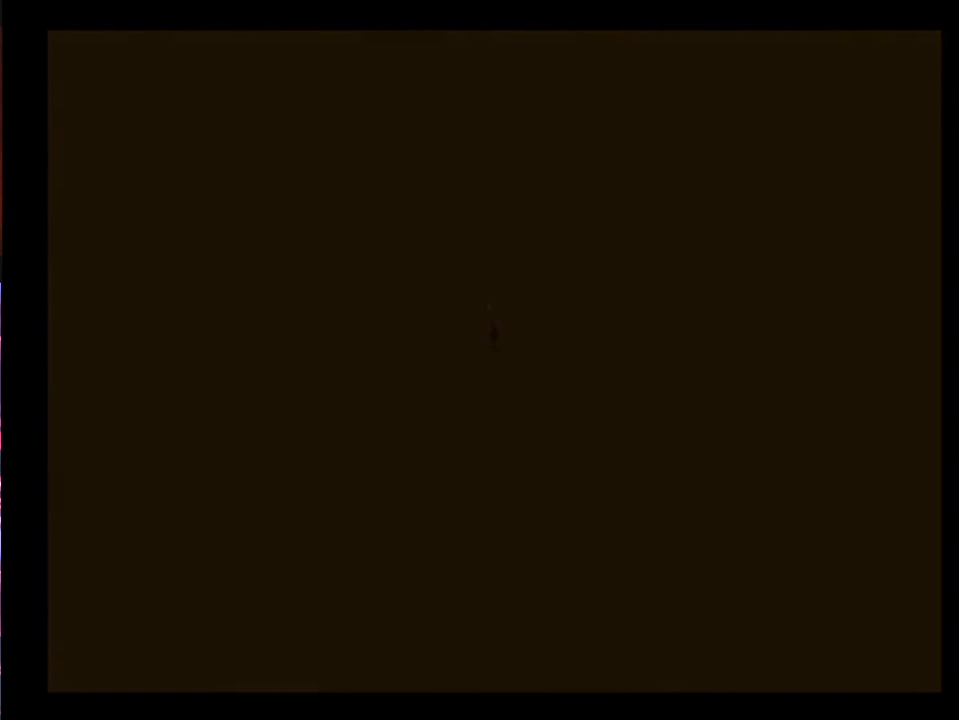
{"buttons": [], "left_stick": "up", "events": []}
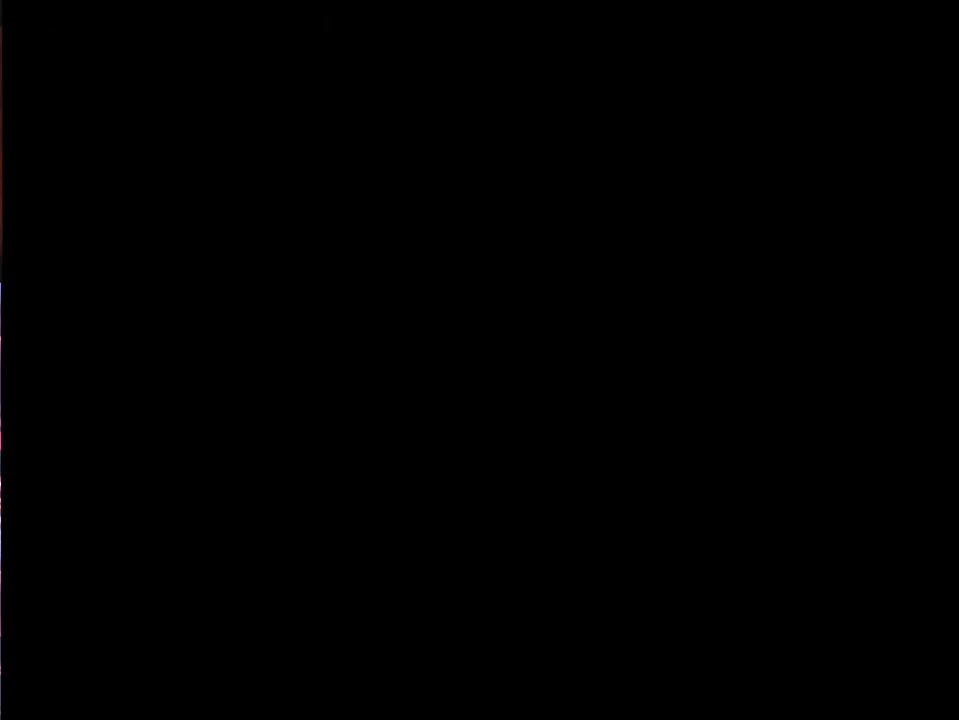
{"buttons": [], "left_stick": "up", "events": [[300, "A", "down"], [333, "A", "up"], [467, "A", "down"], [500, "A", "up"]]}
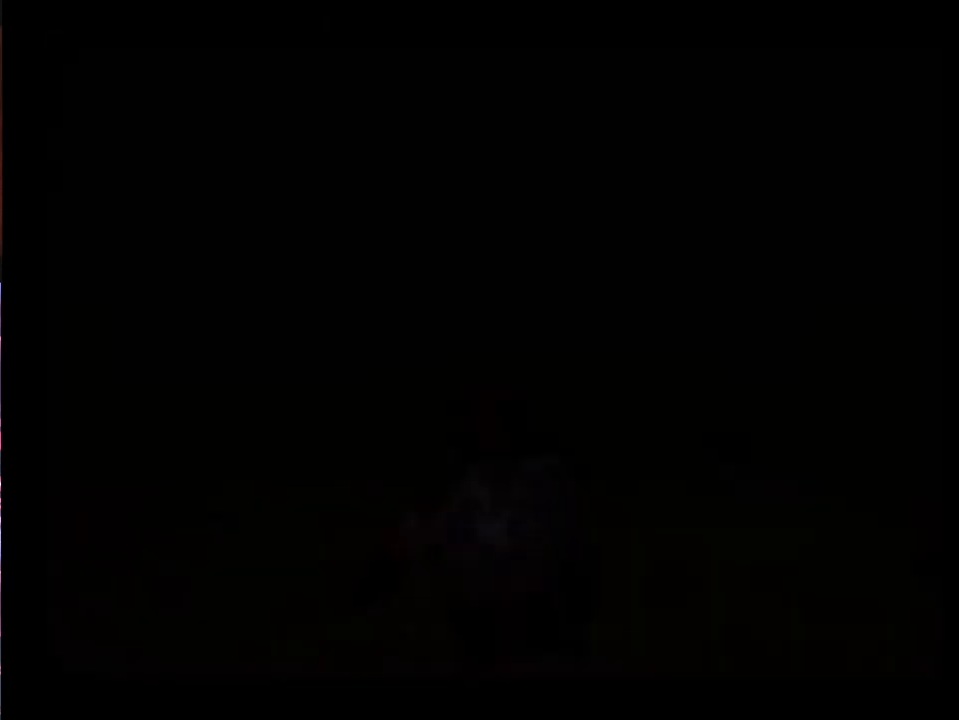
{"buttons": [], "left_stick": "up", "events": [[200, "A", "down"], [300, "A", "up"], [433, "A", "down"], [500, "A", "up"]]}
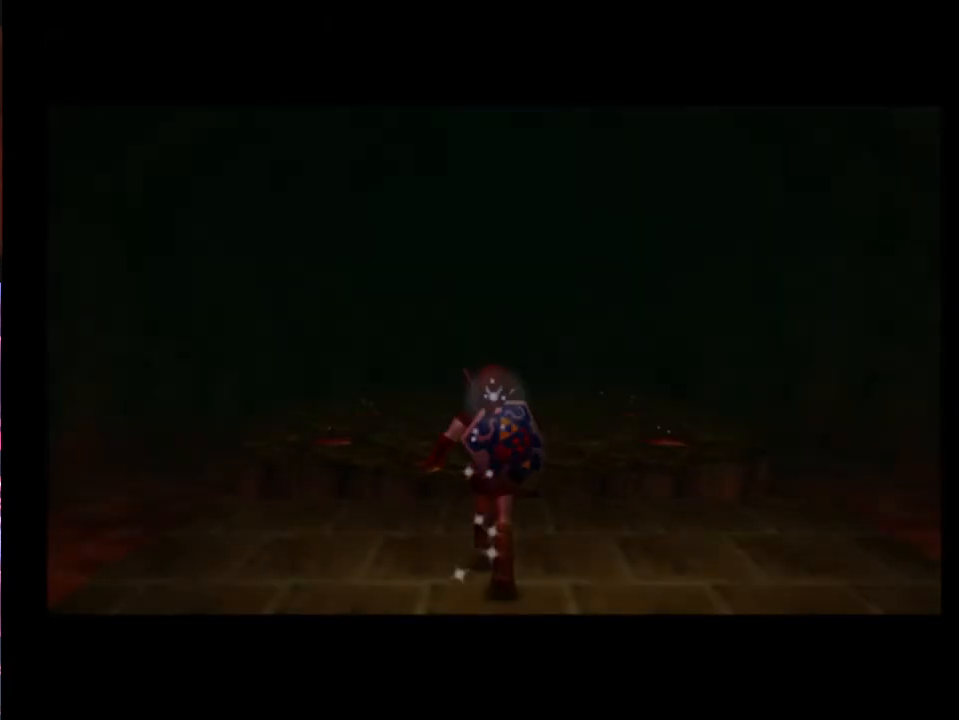
{"buttons": ["START"], "left_stick": "up", "events": [[100, "A", "down"], [200, "A", "up"], [467, "START", "down"]]}
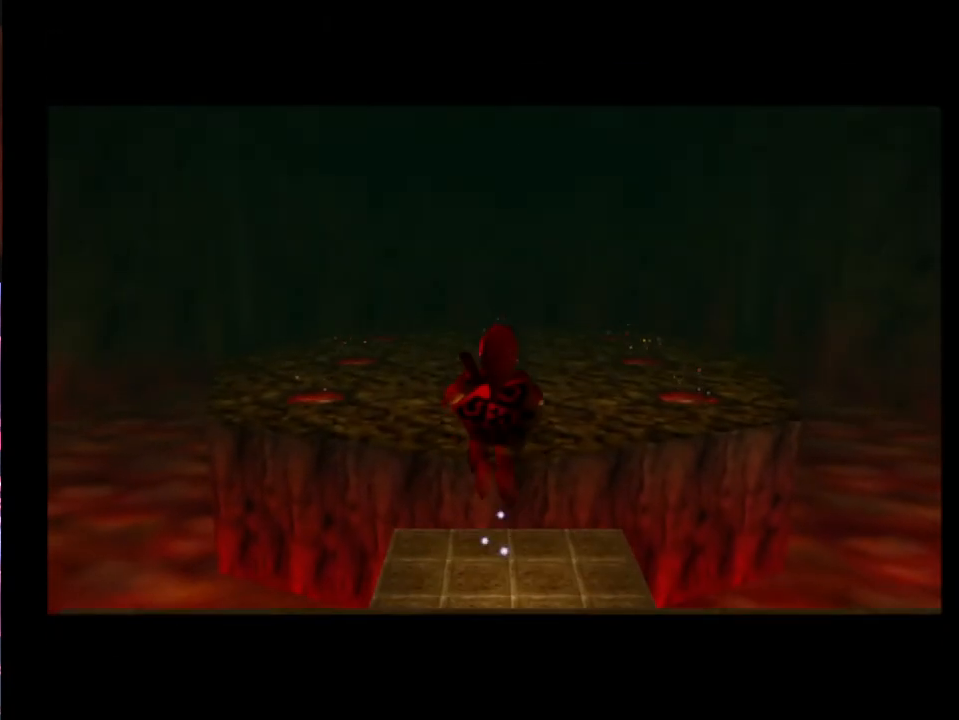
{"buttons": [], "left_stick": "up", "events": [[67, "START", "up"]]}
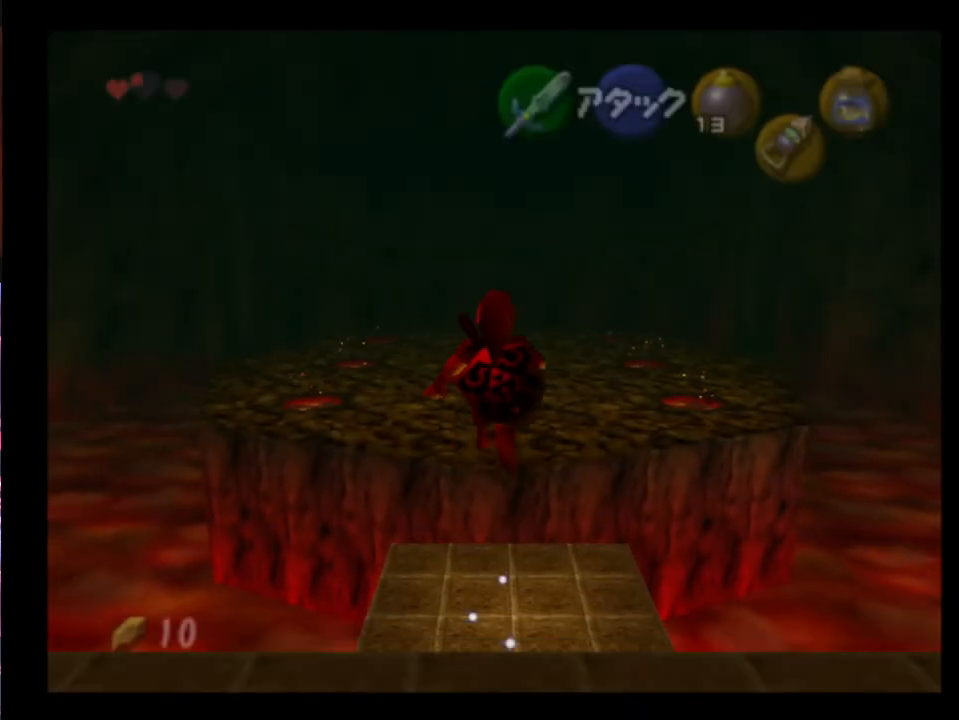
{"buttons": [], "left_stick": "up", "events": []}
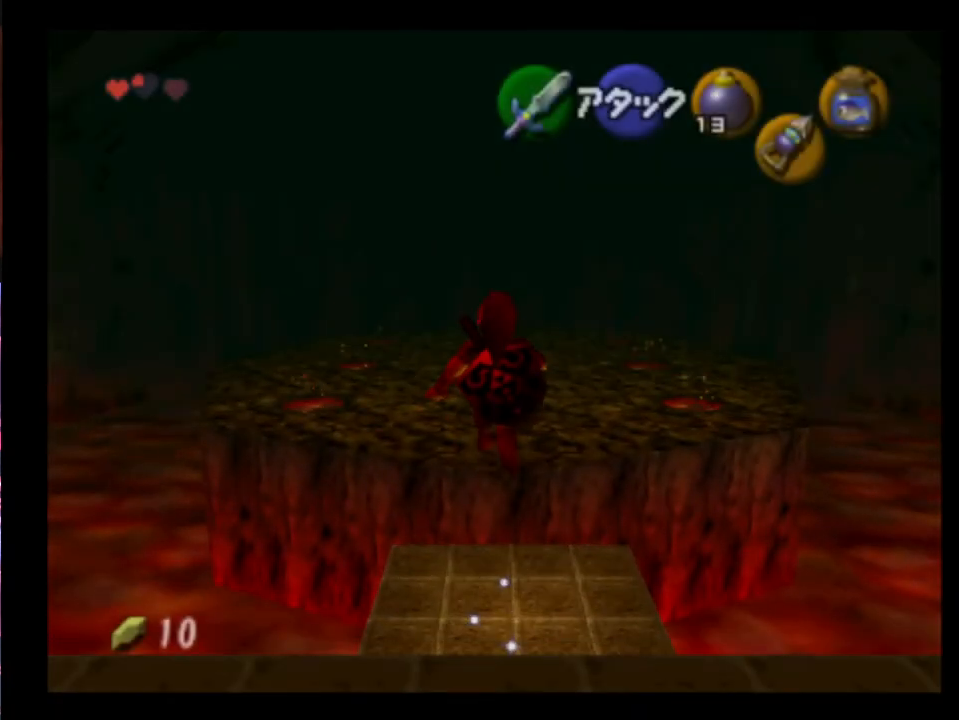
{"buttons": [], "left_stick": "center", "events": [[500, "left_stick", "center"]]}
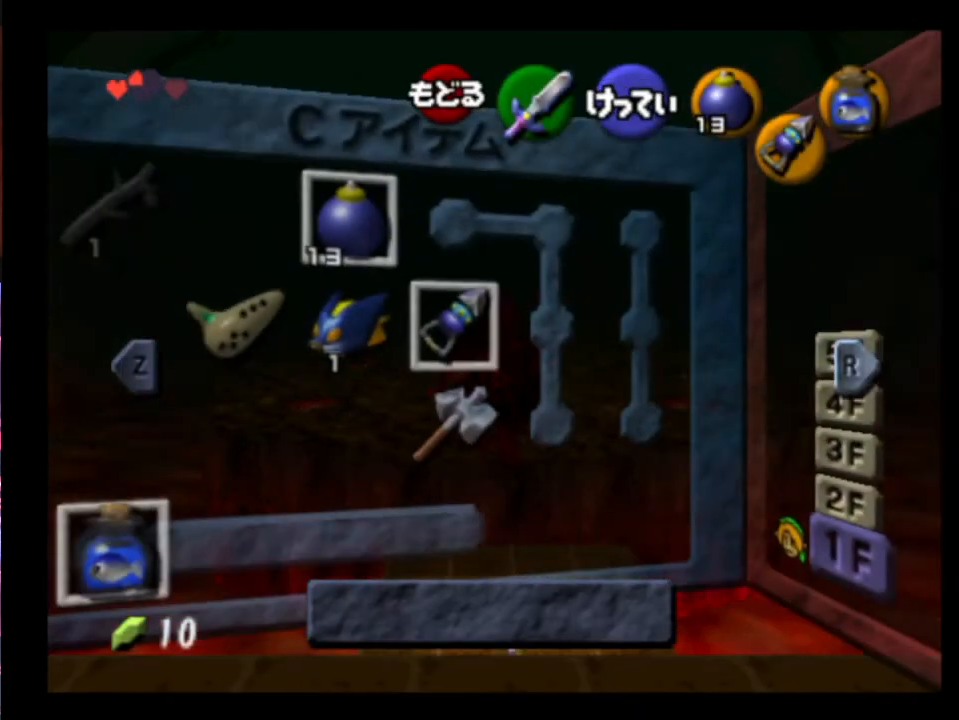
{"buttons": ["START"], "left_stick": "center", "events": [[133, "left_stick", "down-right"], [167, "R2", "down"], [233, "left_stick", "center"], [267, "R2", "up"], [500, "START", "down"]]}
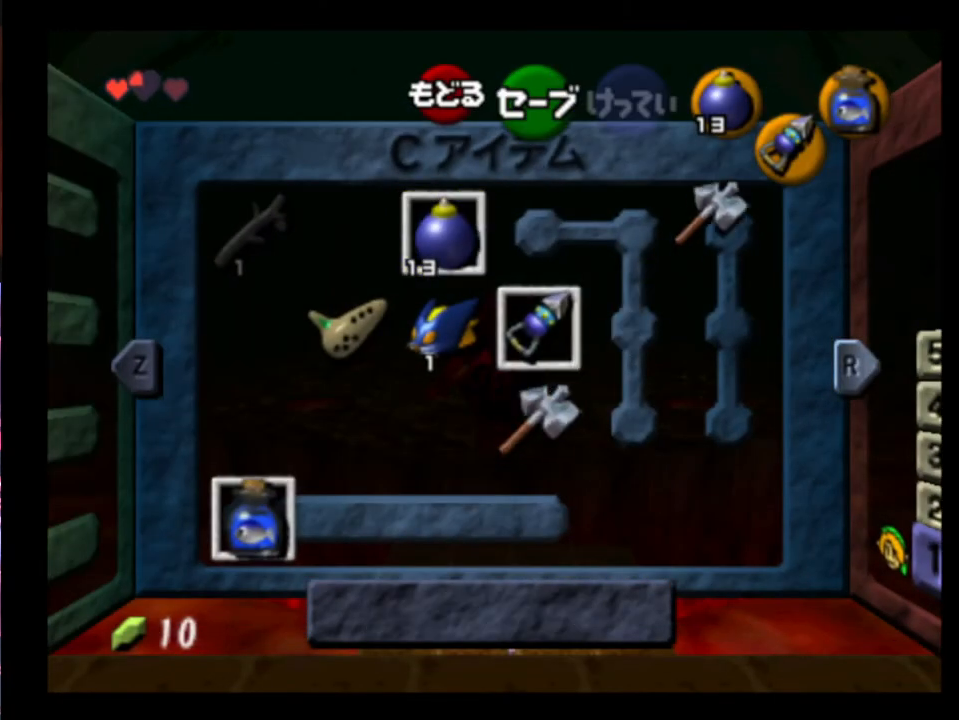
{"buttons": [], "left_stick": "up", "events": [[33, "left_stick", "up"], [100, "START", "up"], [167, "START", "down"], [267, "START", "up"]]}
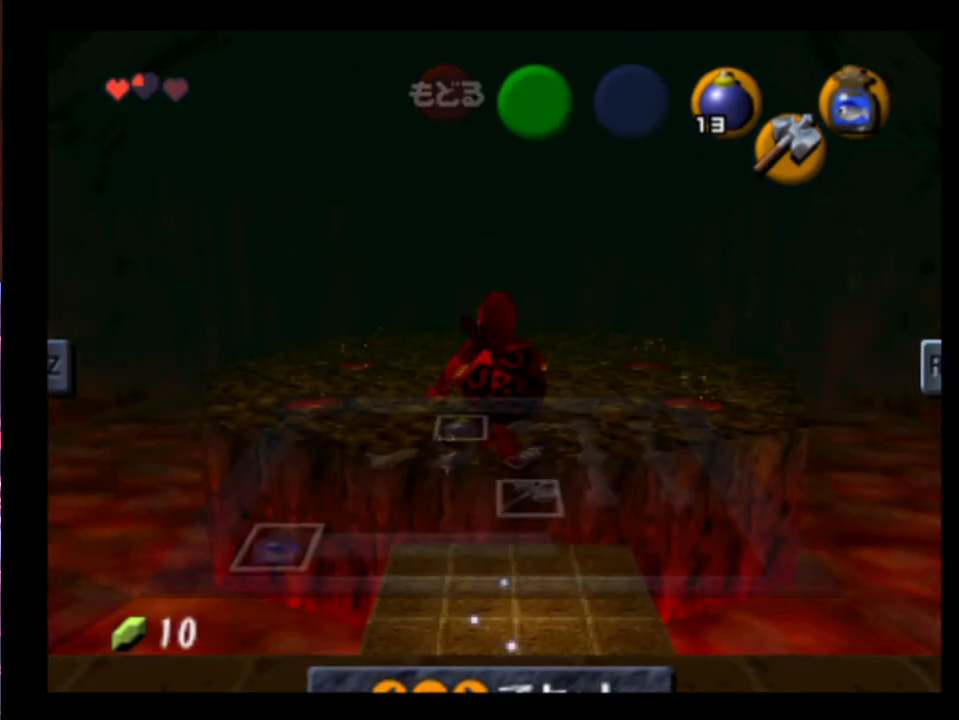
{"buttons": ["R2"], "left_stick": "up", "events": [[400, "R2", "down"]]}
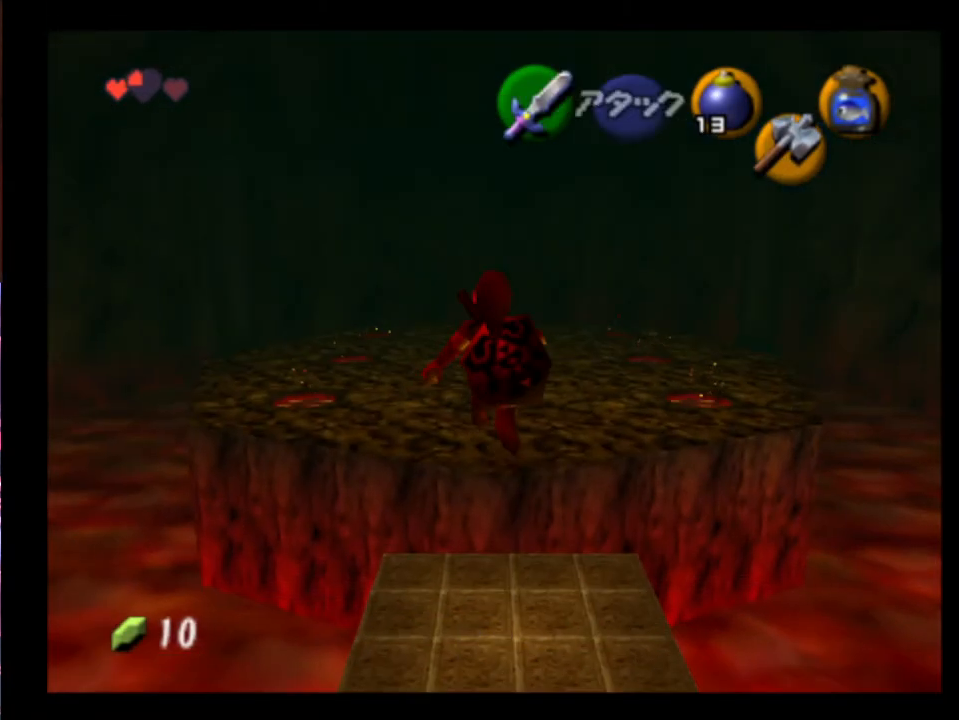
{"buttons": [], "left_stick": "up", "events": [[33, "R2", "up"]]}
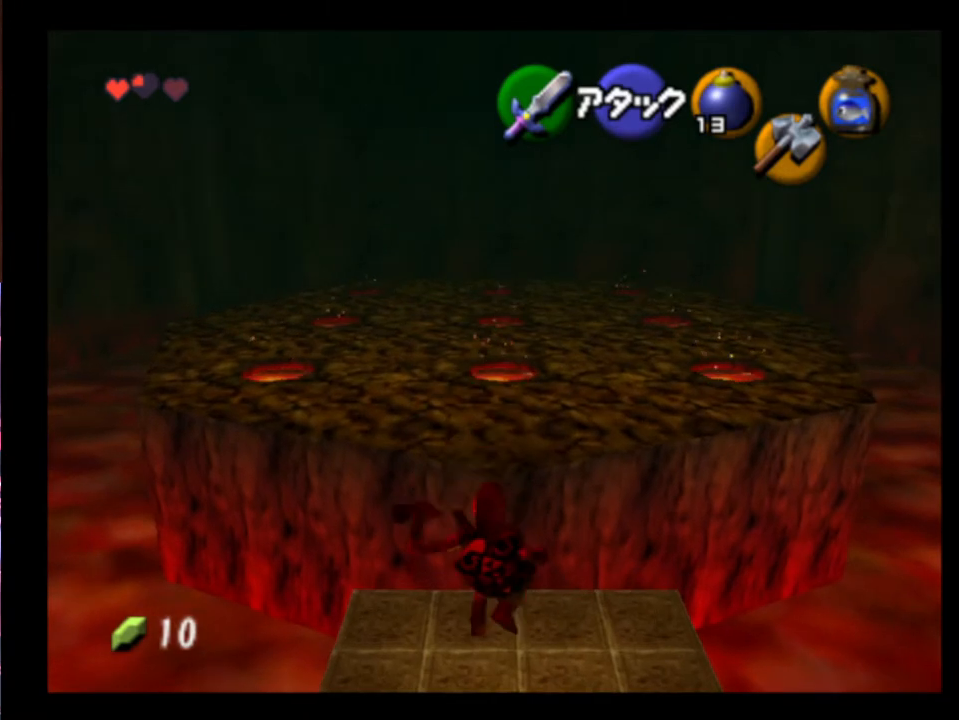
{"buttons": [], "left_stick": "up", "events": []}
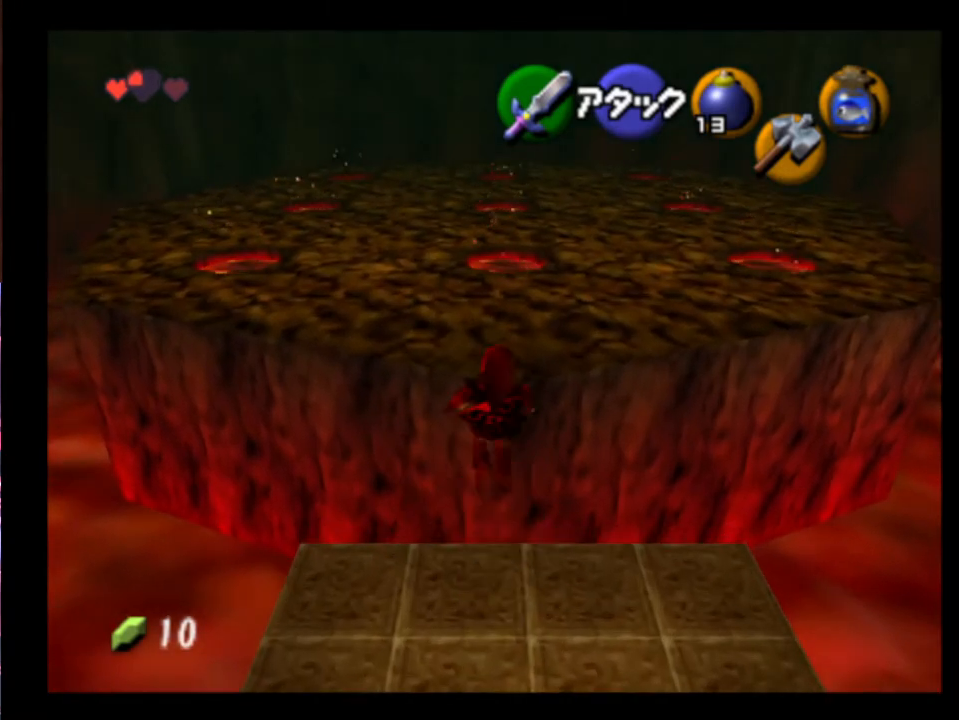
{"buttons": [], "left_stick": "up", "events": []}
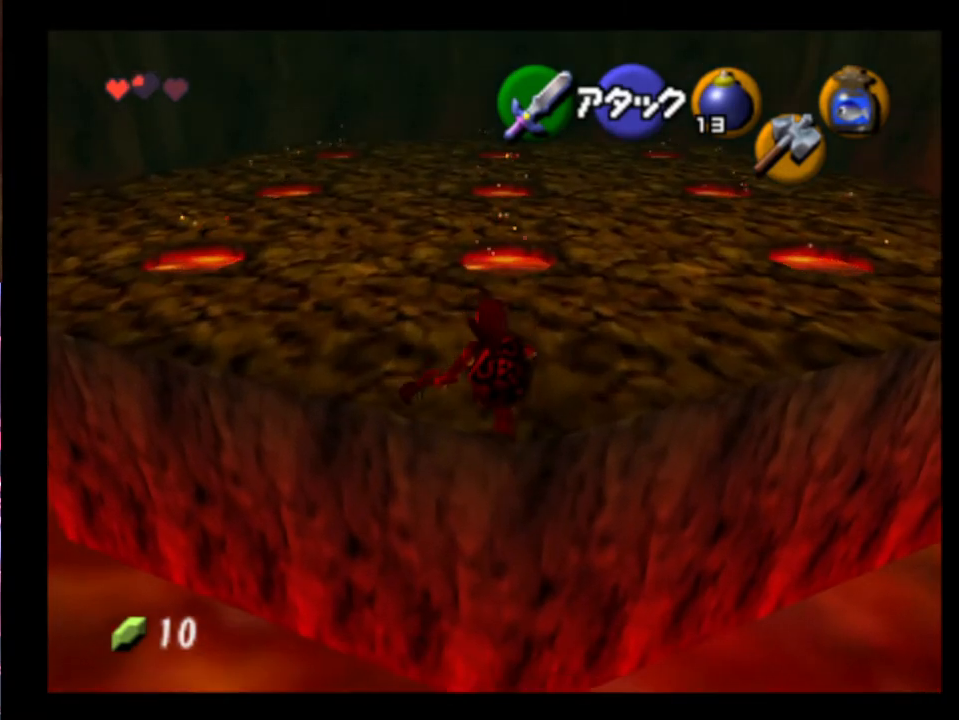
{"buttons": ["L2"], "left_stick": "up", "events": [[200, "L2", "down"], [233, "A", "down"], [300, "A", "up"], [367, "A", "down"], [433, "A", "up"], [467, "A", "down"], [500, "A", "up"]]}
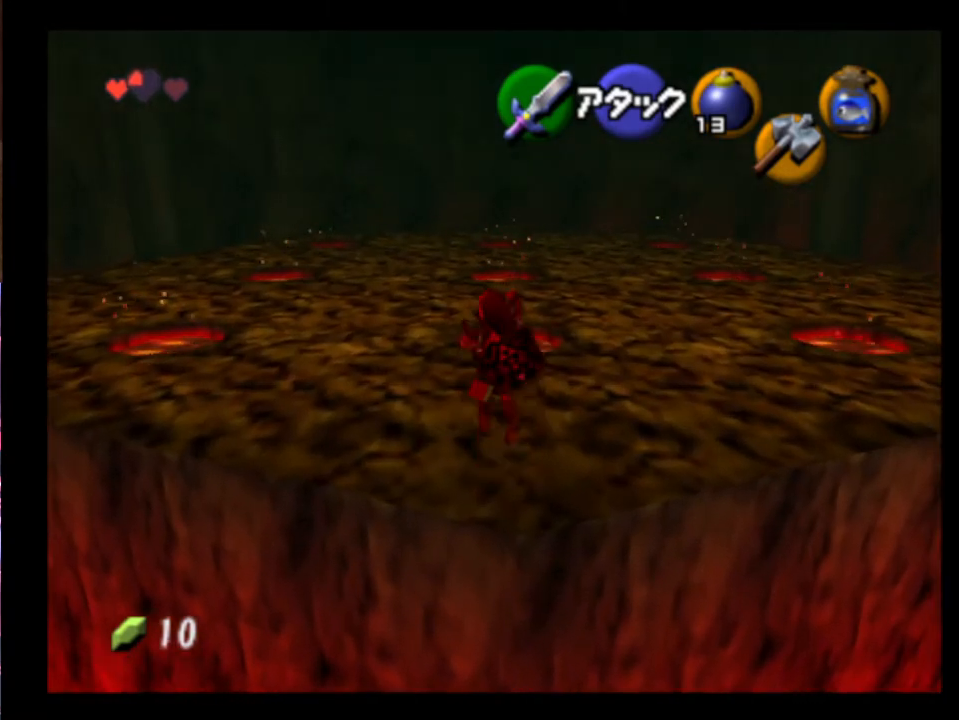
{"buttons": [], "left_stick": "up", "events": [[267, "L2", "up"]]}
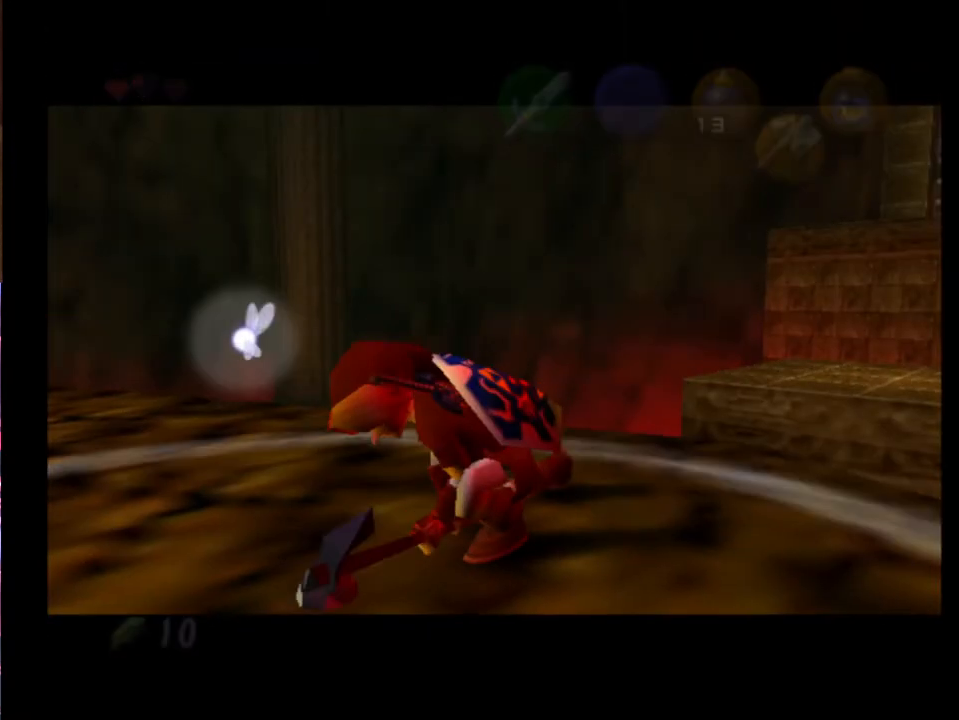
{"buttons": [], "left_stick": "up", "events": []}
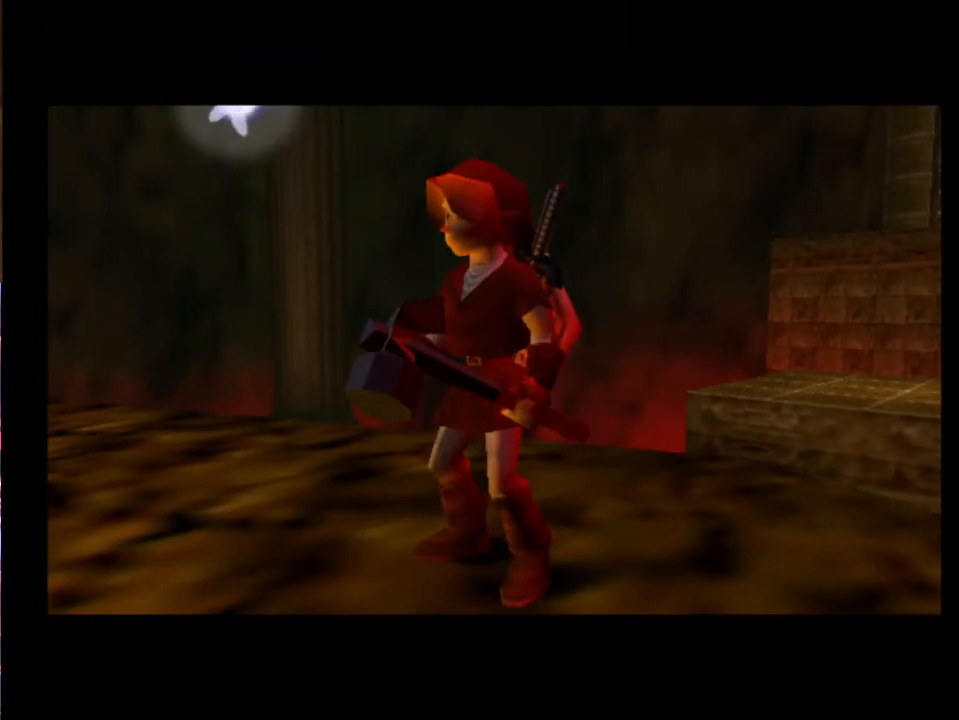
{"buttons": [], "left_stick": "up", "events": []}
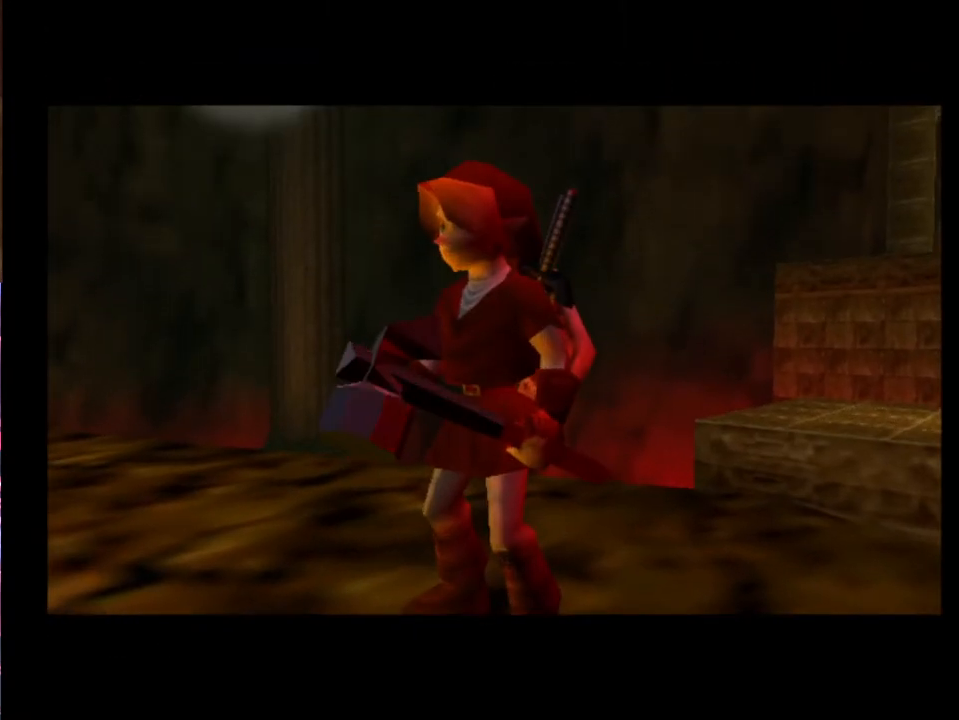
{"buttons": [], "left_stick": "center", "events": [[133, "left_stick", "center"]]}